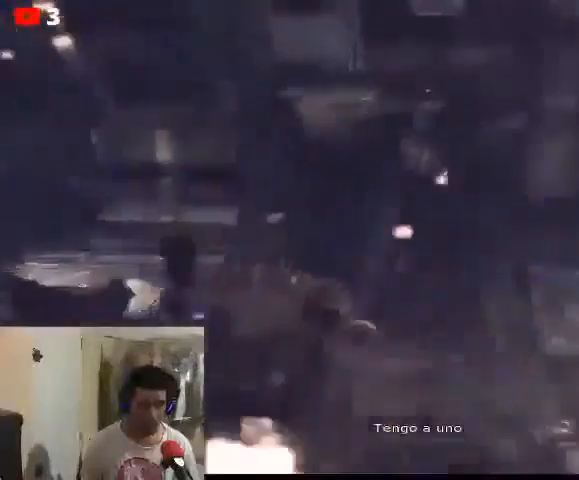
Gameplay with a controller (Xbox layout); each line is a JSON object with the inputs held at the frame after it. "events" lists button and stick changes between this image and that frame as [ms after this image, input, new state], when the widget could be followed in between.
{"buttons": [], "left_stick": "up", "right_stick": "up-right", "events": [[100, "A", "up"], [167, "A", "down"], [267, "A", "up"]]}
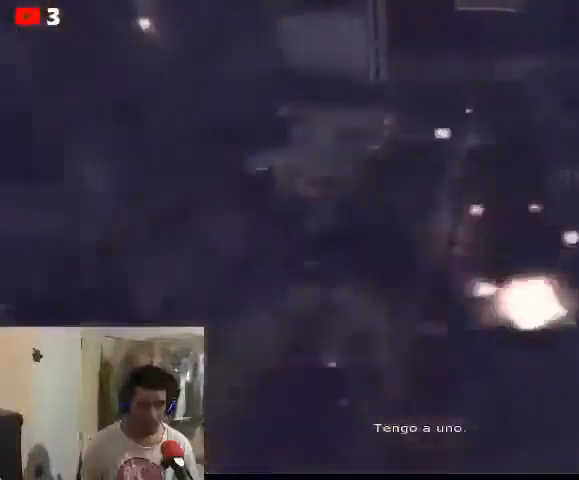
{"buttons": [], "left_stick": "right", "right_stick": "left", "events": [[100, "left_stick", "up-right"], [133, "right_stick", "up-left"], [267, "right_stick", "up"], [367, "left_stick", "right"], [367, "right_stick", "left"]]}
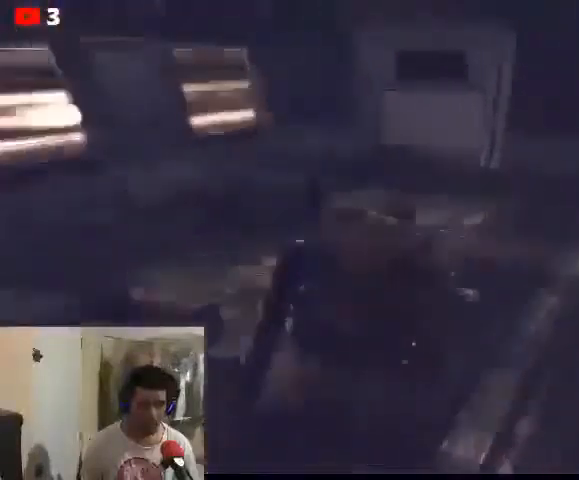
{"buttons": [], "left_stick": "down", "right_stick": "left", "events": [[33, "left_stick", "down-right"], [300, "left_stick", "down"]]}
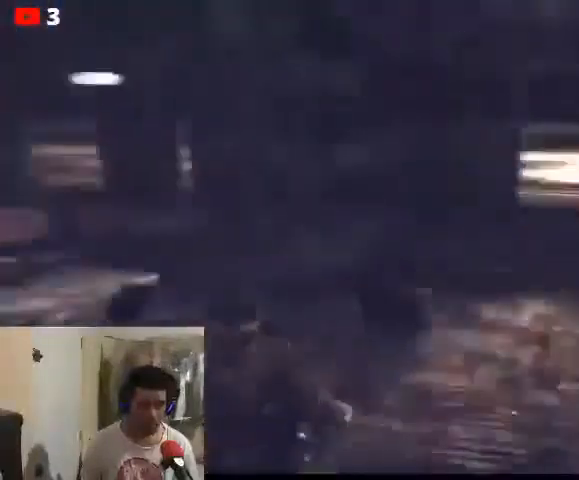
{"buttons": ["R1"], "left_stick": "down", "right_stick": "center", "events": [[433, "right_stick", "center"], [500, "R1", "down"]]}
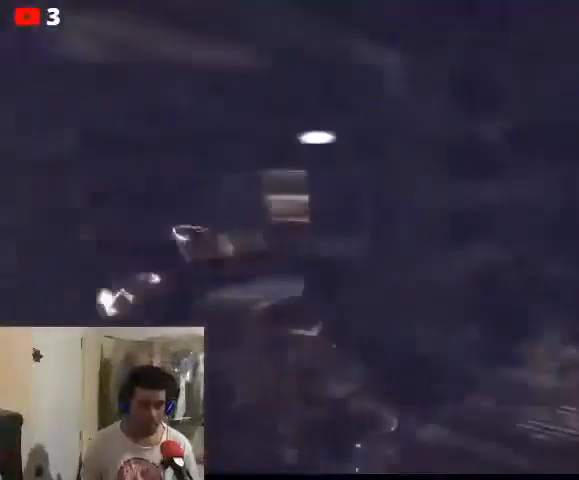
{"buttons": [], "left_stick": "right", "right_stick": "right", "events": [[100, "R1", "up"], [233, "left_stick", "center"], [233, "right_stick", "up-right"], [467, "left_stick", "right"], [467, "right_stick", "right"]]}
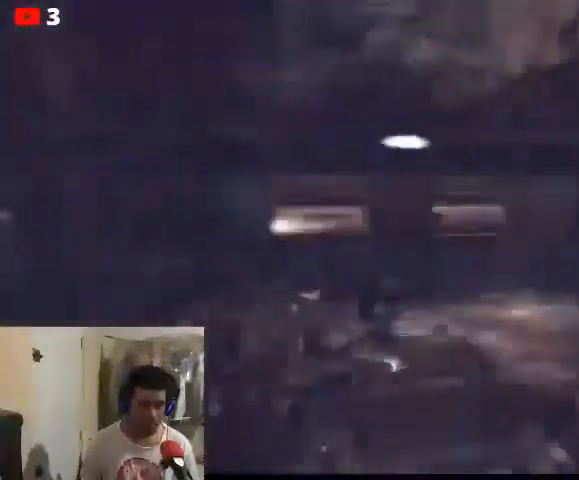
{"buttons": [], "left_stick": "left", "right_stick": "right", "events": [[167, "right_stick", "center"], [333, "left_stick", "left"], [333, "right_stick", "right"]]}
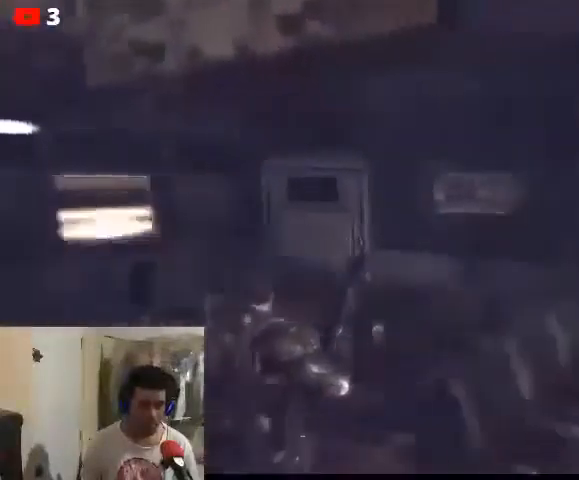
{"buttons": [], "left_stick": "down", "right_stick": "right", "events": [[33, "left_stick", "down-left"], [233, "left_stick", "down-right"], [467, "left_stick", "down"]]}
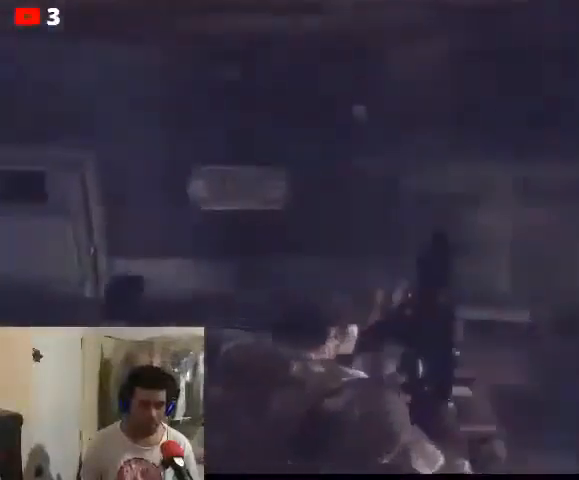
{"buttons": [], "left_stick": "down", "right_stick": "down-left", "events": [[67, "right_stick", "down-left"], [133, "left_stick", "down-right"], [300, "left_stick", "down"]]}
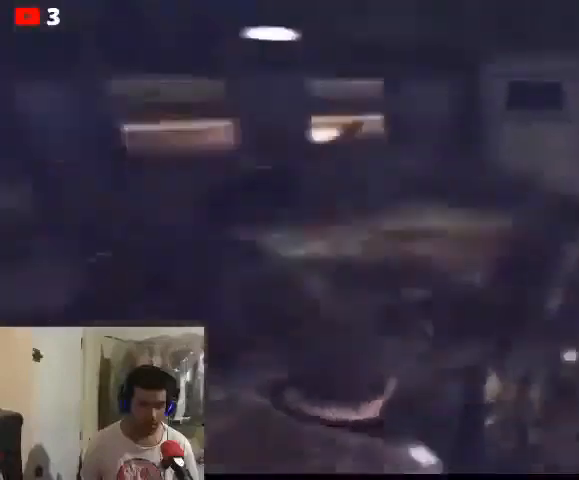
{"buttons": ["R2"], "left_stick": "down", "right_stick": "down-left", "events": [[500, "R2", "down"]]}
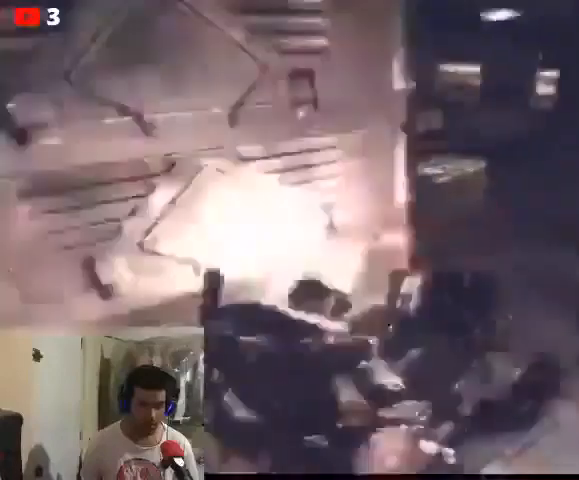
{"buttons": ["R2"], "left_stick": "down", "right_stick": "down", "events": [[167, "R2", "up"], [267, "right_stick", "down"], [333, "R2", "down"]]}
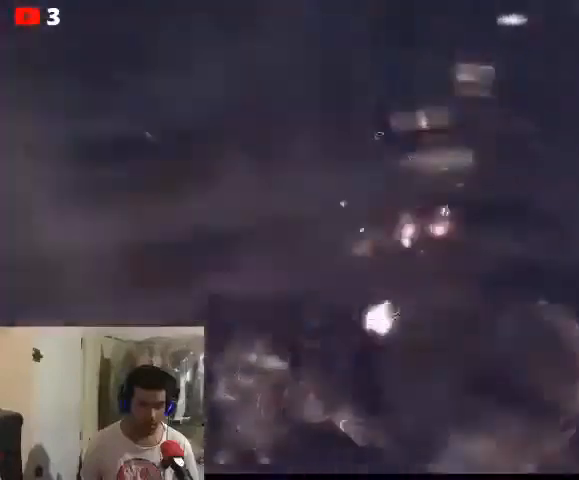
{"buttons": [], "left_stick": "down", "right_stick": "left", "events": [[33, "right_stick", "center"], [233, "R2", "up"], [433, "right_stick", "left"]]}
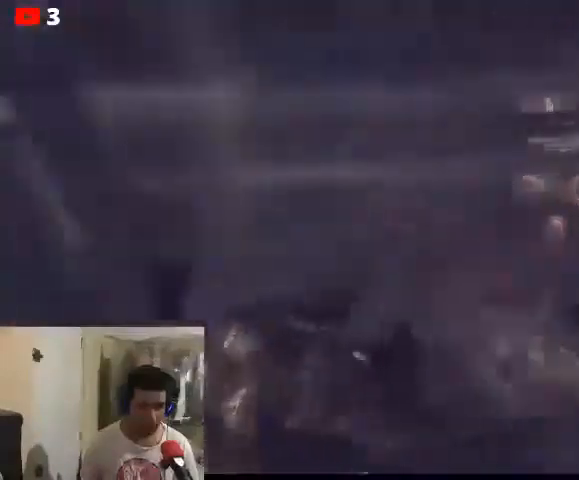
{"buttons": ["R2"], "left_stick": "down", "right_stick": "left", "events": [[33, "R2", "down"]]}
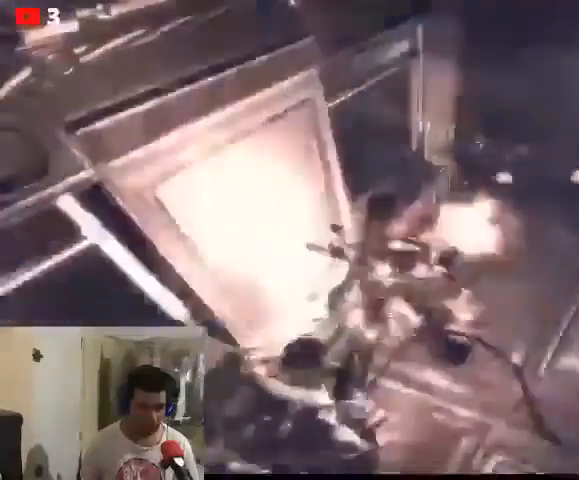
{"buttons": ["A"], "left_stick": "down", "right_stick": "center", "events": [[167, "right_stick", "center"], [300, "A", "down"], [300, "R2", "up"], [400, "A", "up"], [467, "A", "down"]]}
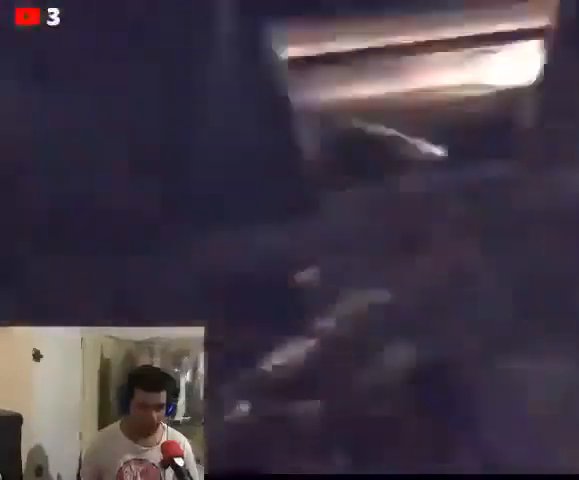
{"buttons": [], "left_stick": "down", "right_stick": "right", "events": [[433, "A", "up"], [433, "right_stick", "right"]]}
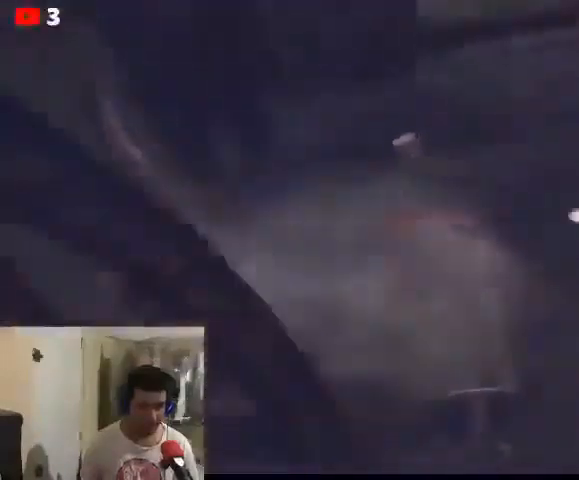
{"buttons": [], "left_stick": "right", "right_stick": "right", "events": [[33, "left_stick", "center"], [200, "left_stick", "right"]]}
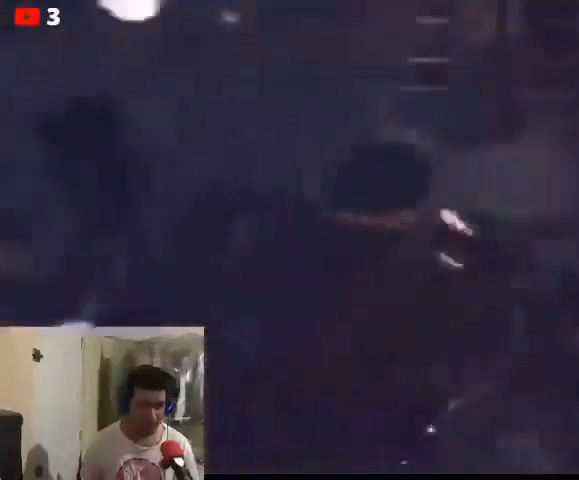
{"buttons": [], "left_stick": "up-right", "right_stick": "center", "events": [[167, "right_stick", "center"], [233, "left_stick", "up-right"]]}
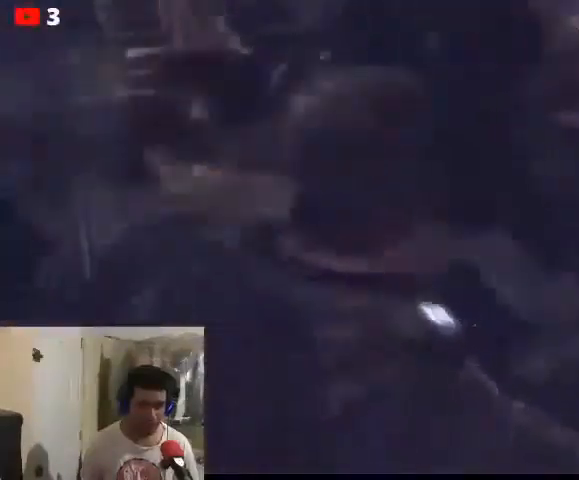
{"buttons": ["R2"], "left_stick": "down-left", "right_stick": "center", "events": [[33, "R2", "down"], [67, "left_stick", "down-right"], [167, "left_stick", "down"], [400, "left_stick", "down-left"]]}
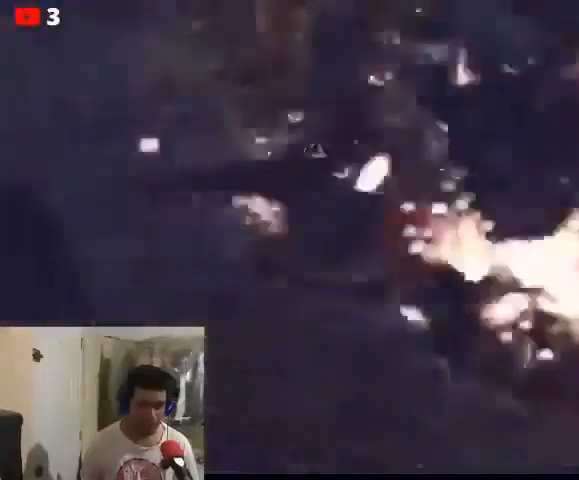
{"buttons": ["A"], "left_stick": "up-left", "right_stick": "center", "events": [[133, "R2", "up"], [300, "left_stick", "up-left"], [333, "A", "down"], [433, "A", "up"], [500, "A", "down"]]}
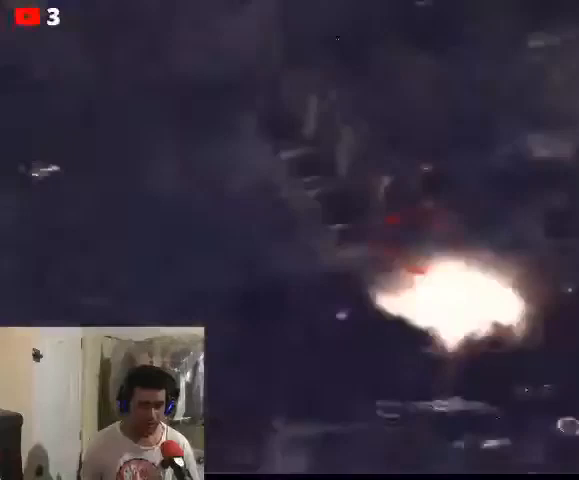
{"buttons": [], "left_stick": "up-left", "right_stick": "center", "events": [[33, "A", "up"], [167, "A", "down"], [267, "A", "up"]]}
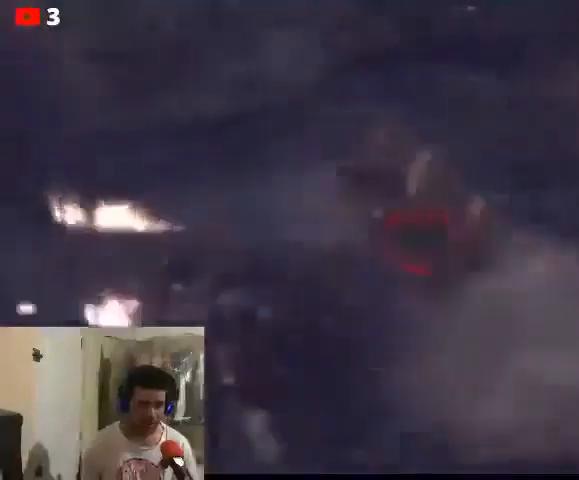
{"buttons": [], "left_stick": "up", "right_stick": "center", "events": [[33, "A", "down"], [100, "A", "up"], [200, "A", "down"], [300, "A", "up"], [467, "left_stick", "up"]]}
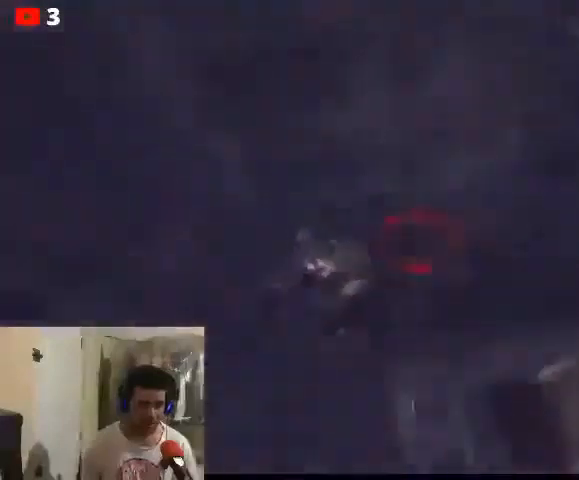
{"buttons": [], "left_stick": "up", "right_stick": "right", "events": [[100, "right_stick", "up-right"], [200, "left_stick", "center"], [433, "left_stick", "up"], [433, "right_stick", "right"]]}
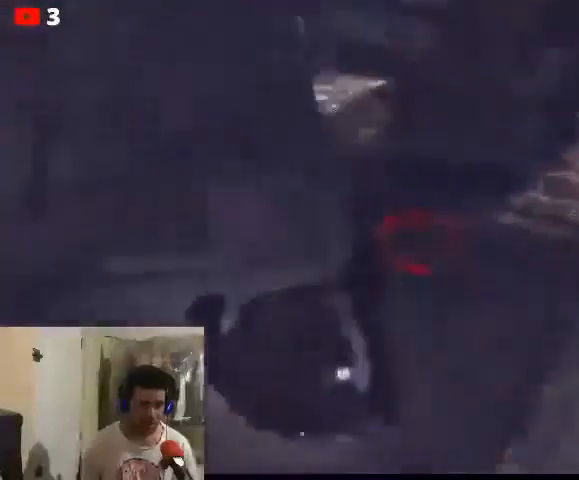
{"buttons": [], "left_stick": "up", "right_stick": "center", "events": [[167, "left_stick", "center"], [300, "left_stick", "up"], [333, "right_stick", "center"]]}
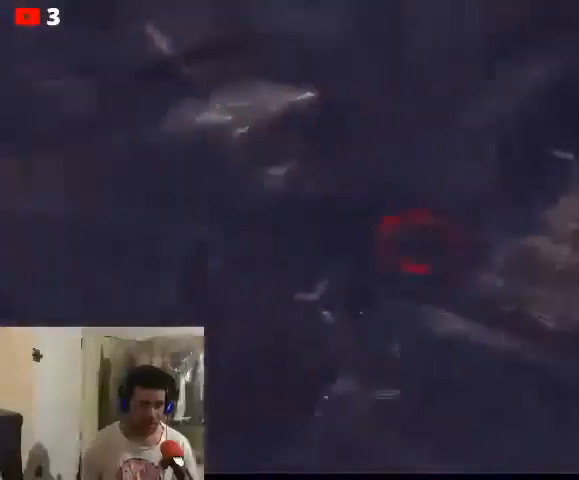
{"buttons": ["A"], "left_stick": "up", "right_stick": "center", "events": [[33, "left_stick", "up-left"], [33, "right_stick", "up-left"], [333, "left_stick", "up"], [367, "right_stick", "center"], [500, "A", "down"]]}
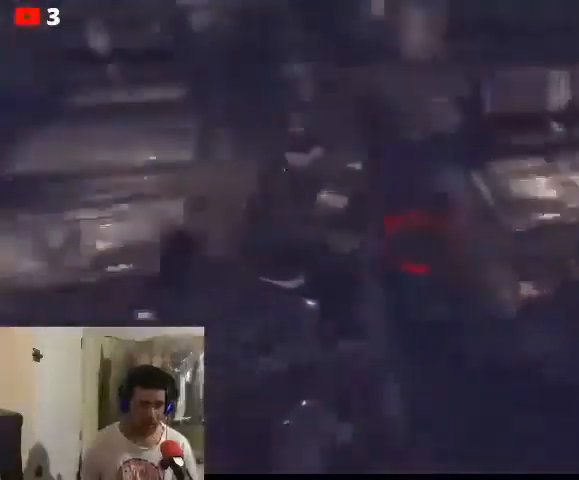
{"buttons": [], "left_stick": "up", "right_stick": "center", "events": [[67, "A", "up"], [200, "A", "down"], [267, "A", "up"]]}
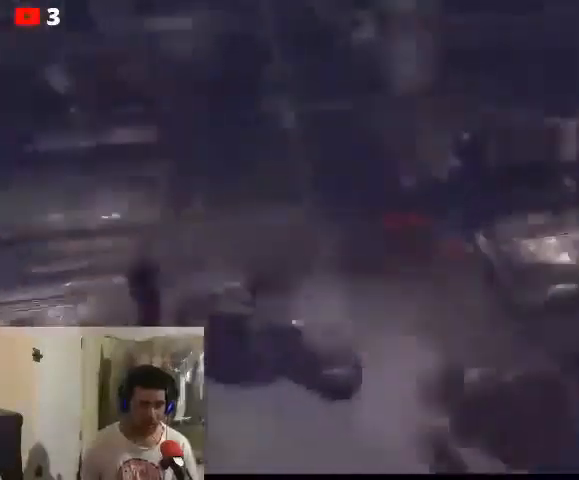
{"buttons": [], "left_stick": "down-left", "right_stick": "up-right", "events": [[300, "right_stick", "up-right"], [400, "left_stick", "down-left"]]}
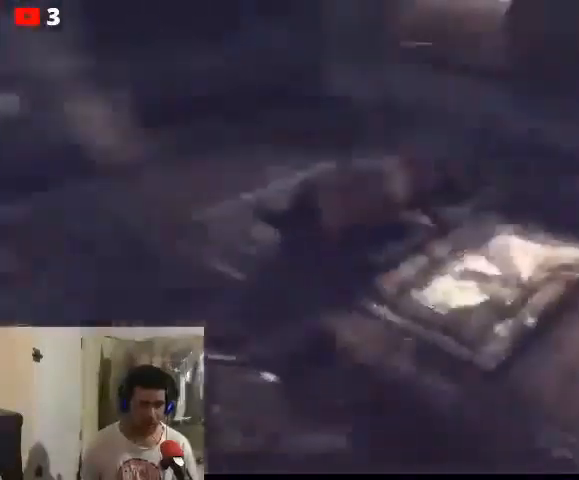
{"buttons": [], "left_stick": "down-right", "right_stick": "right", "events": [[33, "left_stick", "down-right"], [467, "right_stick", "right"]]}
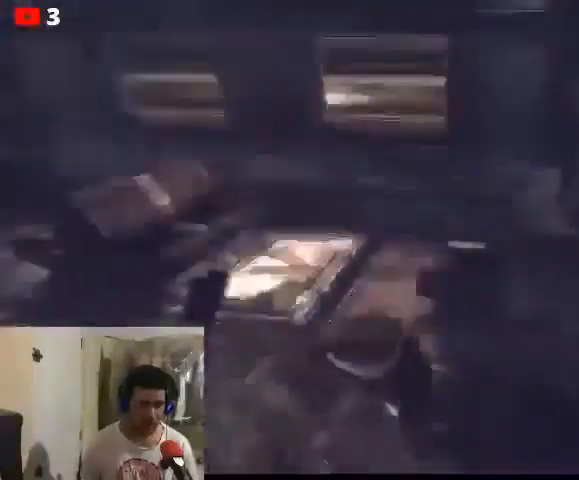
{"buttons": [], "left_stick": "down-right", "right_stick": "right", "events": [[67, "left_stick", "down-left"], [233, "left_stick", "down"], [400, "left_stick", "down-right"]]}
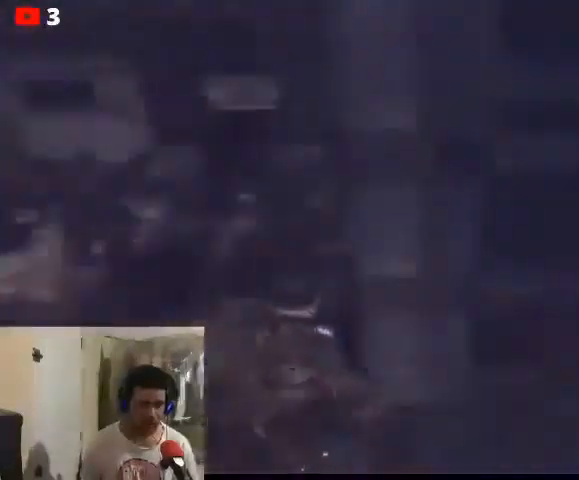
{"buttons": [], "left_stick": "down", "right_stick": "up", "events": [[33, "left_stick", "down-left"], [33, "right_stick", "center"], [200, "right_stick", "up-left"], [500, "left_stick", "down"], [500, "right_stick", "up"]]}
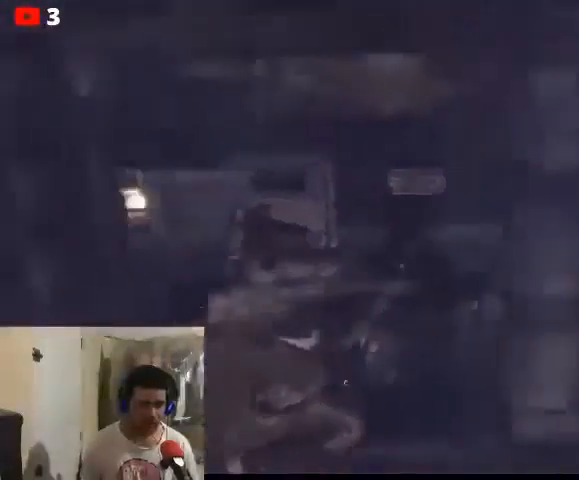
{"buttons": ["L2", "R2"], "left_stick": "down-left", "right_stick": "center", "events": [[133, "right_stick", "up-right"], [200, "L2", "down"], [333, "left_stick", "center"], [333, "right_stick", "center"], [367, "R2", "down"], [467, "left_stick", "down-left"]]}
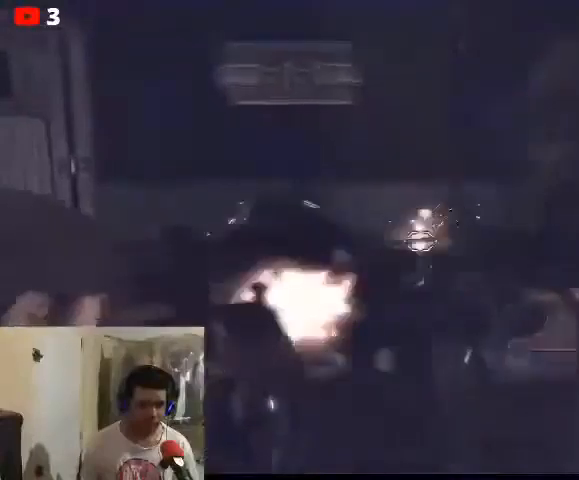
{"buttons": ["L2", "R2"], "left_stick": "down-left", "right_stick": "left", "events": [[67, "R2", "up"], [167, "right_stick", "left"], [400, "R2", "down"]]}